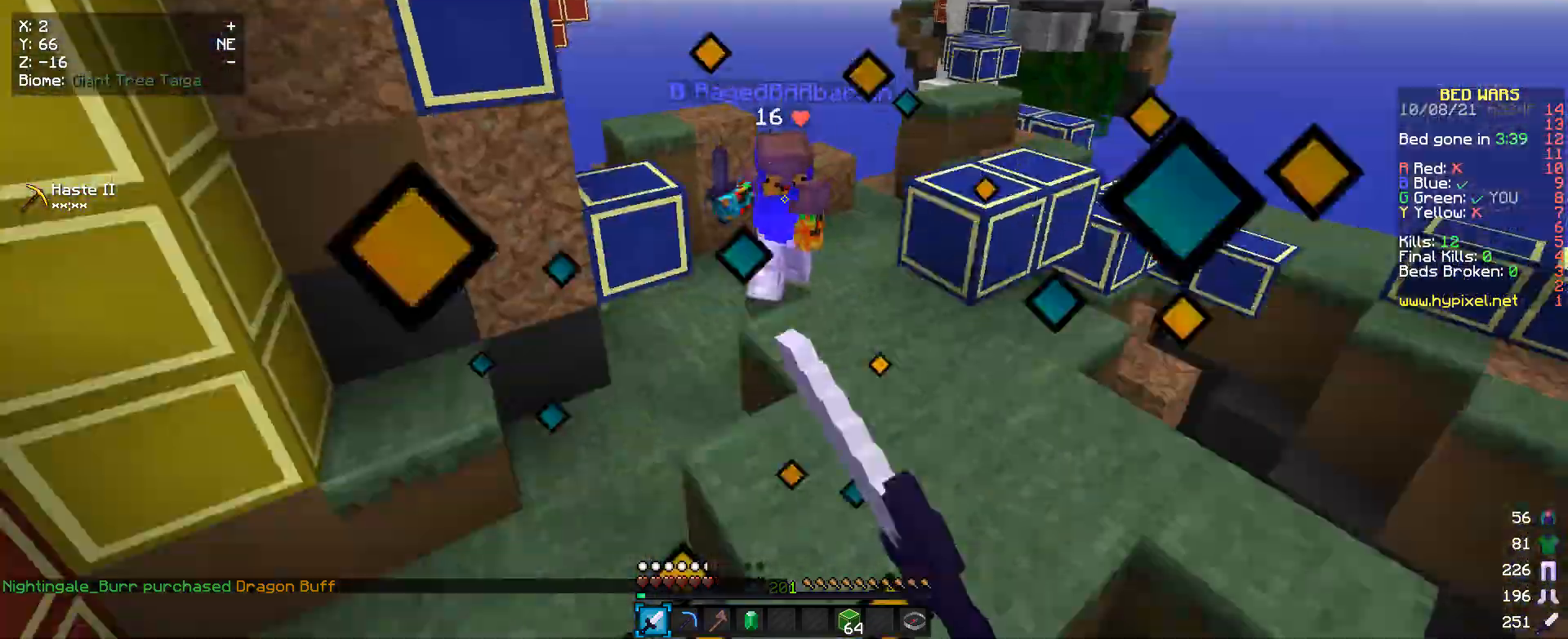
Gameplay with keyboard and mouse; each line is a JSON object with the keys and mouse buttons held at the frame after it. "events" lists presses ("down") and releases ("up") of "a", "d", "s", "w", "mouse_left" and "mouse_right" between this image and that frame as [ms after this image, input, new state], when the widget could be followed in between. "mouse_left", "mouse_right" = the "left", "right" buttons of the "mouse" list. No other keys are recorded. Fast repeated clicks can show as one long hold. Mouse movement is not recorded.
{"keys": ["a", "w"], "mouse": [], "events": [[67, "a", "down"], [133, "mouse_left", "up"], [367, "mouse_left", "down"], [467, "mouse_left", "up"]]}
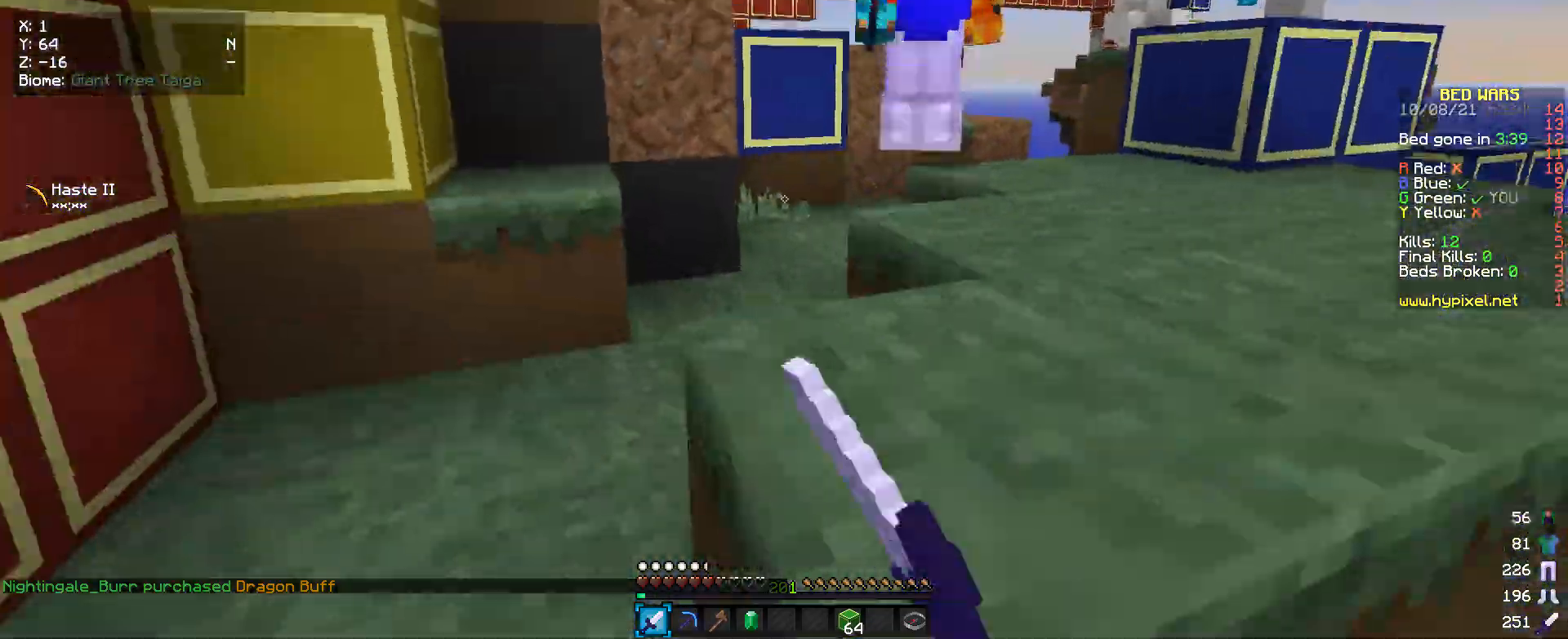
{"keys": ["a", "w"], "mouse": ["left"], "events": [[33, "mouse_left", "down"], [133, "a", "up"], [467, "a", "down"]]}
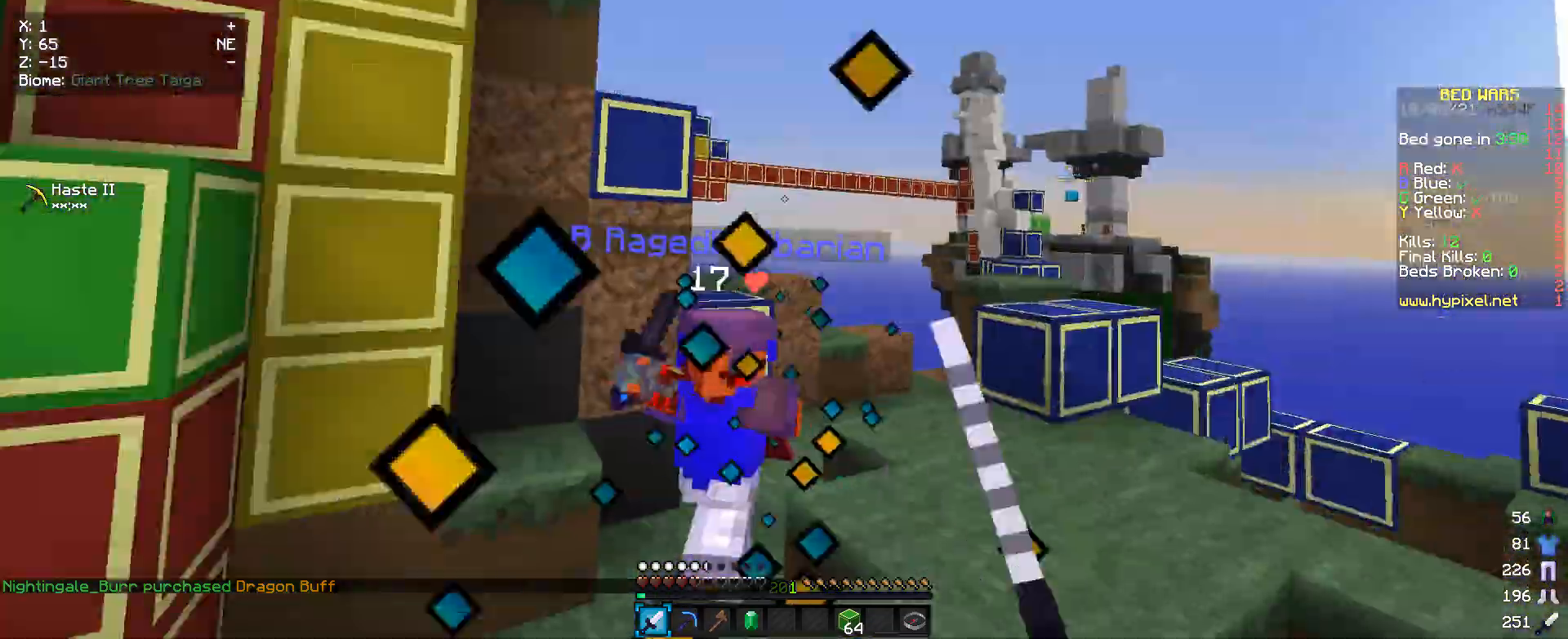
{"keys": ["a", "w"], "mouse": ["left"], "events": []}
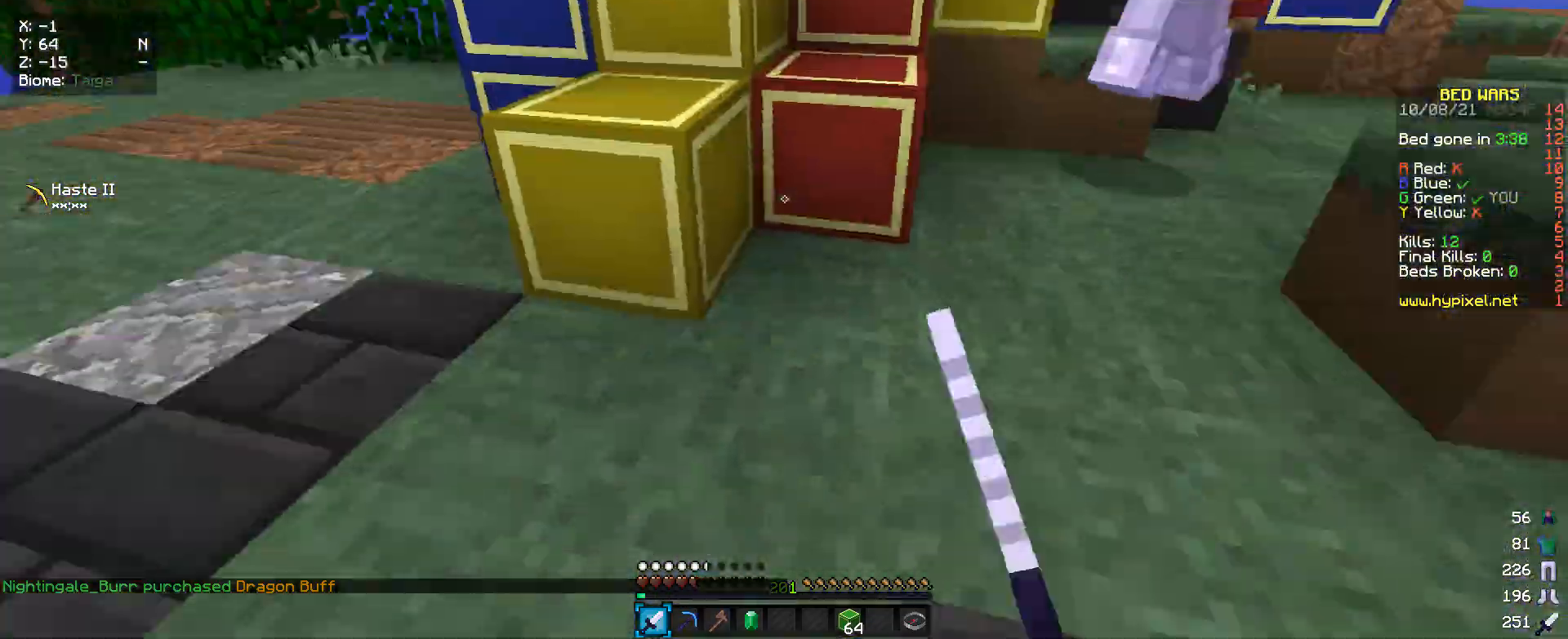
{"keys": ["a", "w"], "mouse": [], "events": [[100, "mouse_left", "up"]]}
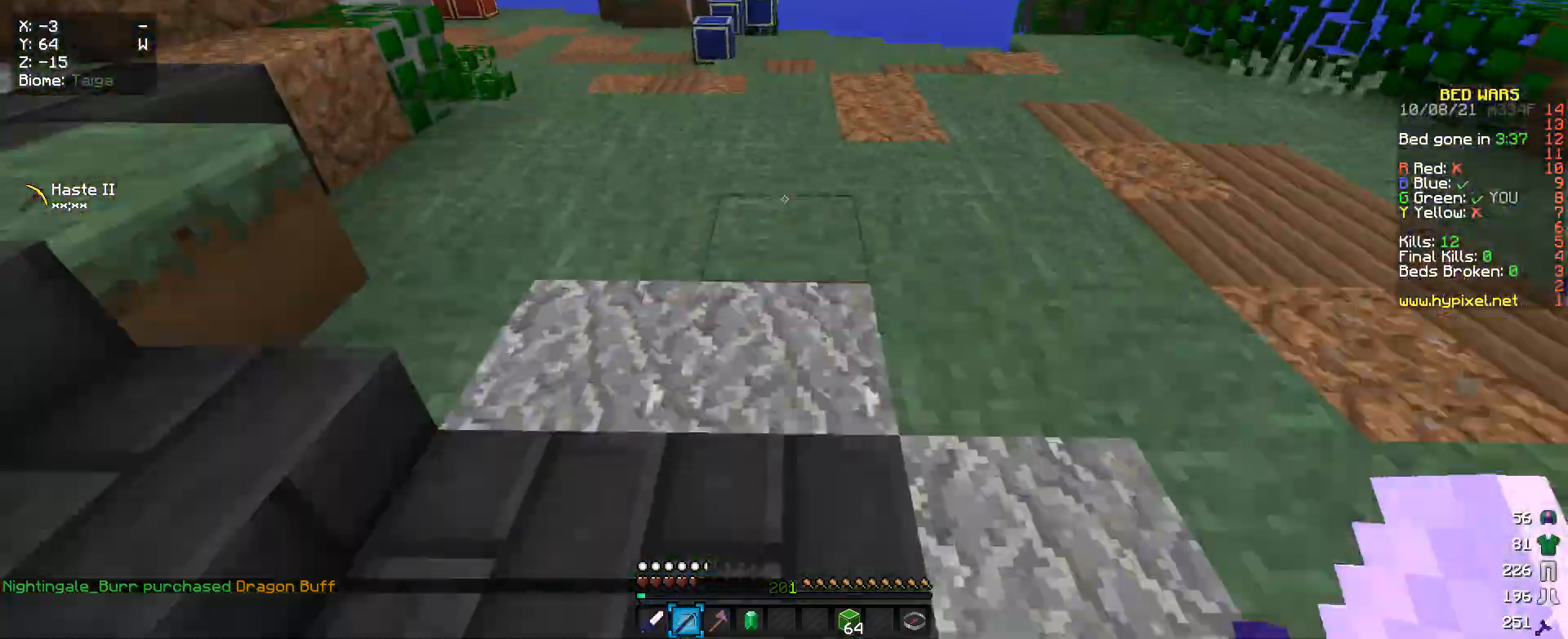
{"keys": ["w"], "mouse": [], "events": [[200, "a", "up"]]}
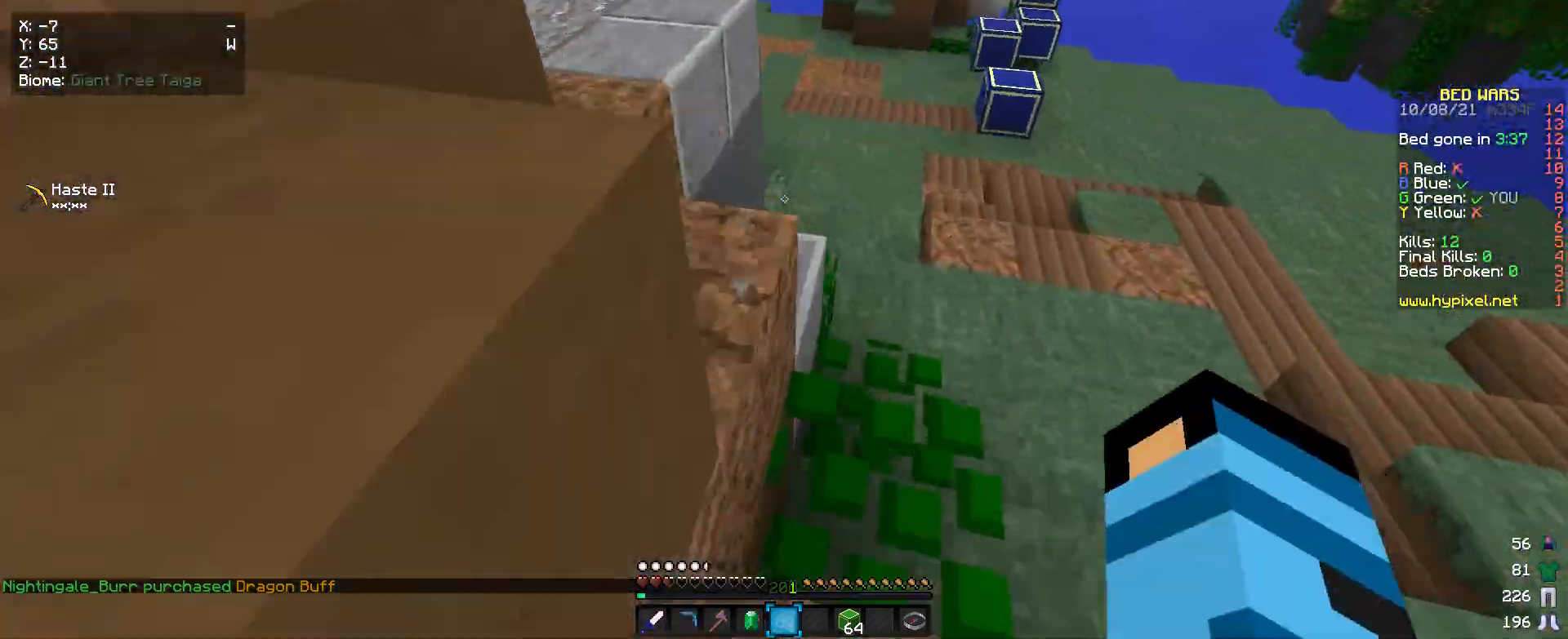
{"keys": ["w"], "mouse": [], "events": [[267, "a", "down"], [467, "a", "up"]]}
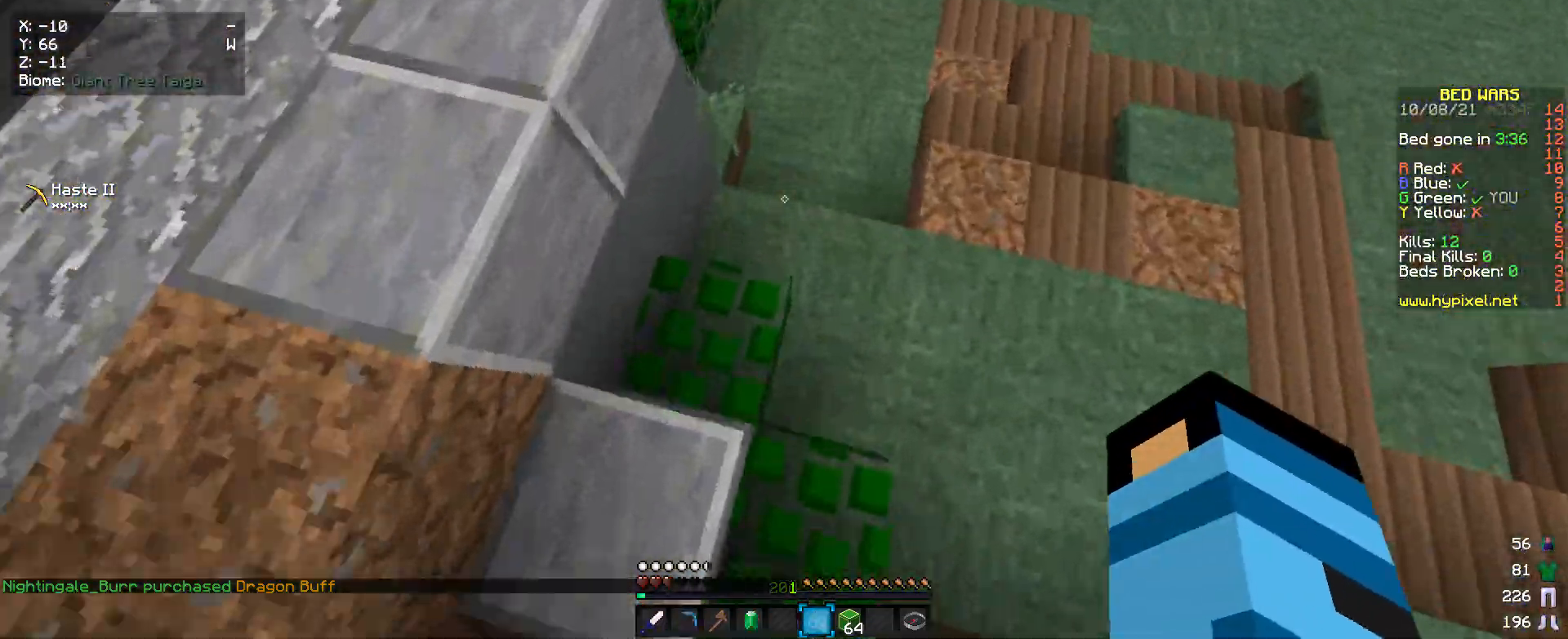
{"keys": ["w"], "mouse": [], "events": [[200, "mouse_right", "down"], [467, "mouse_right", "up"]]}
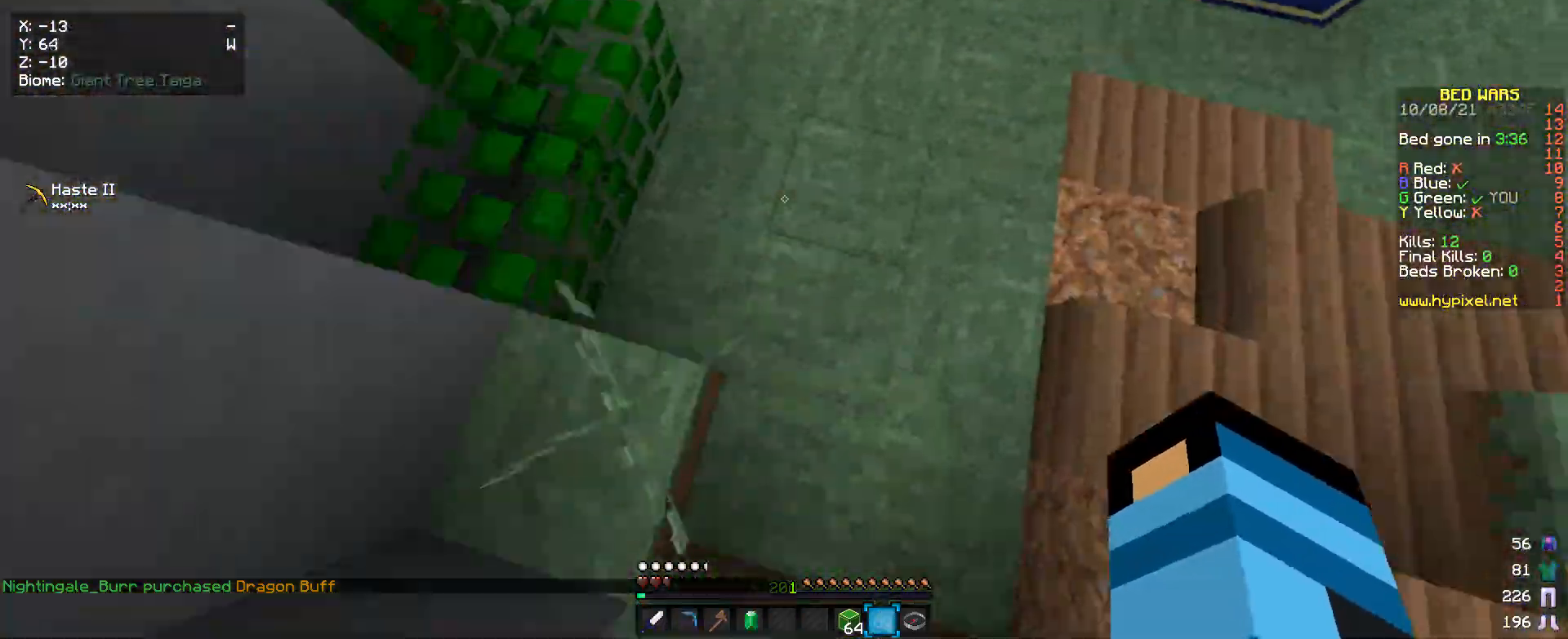
{"keys": ["w"], "mouse": [], "events": []}
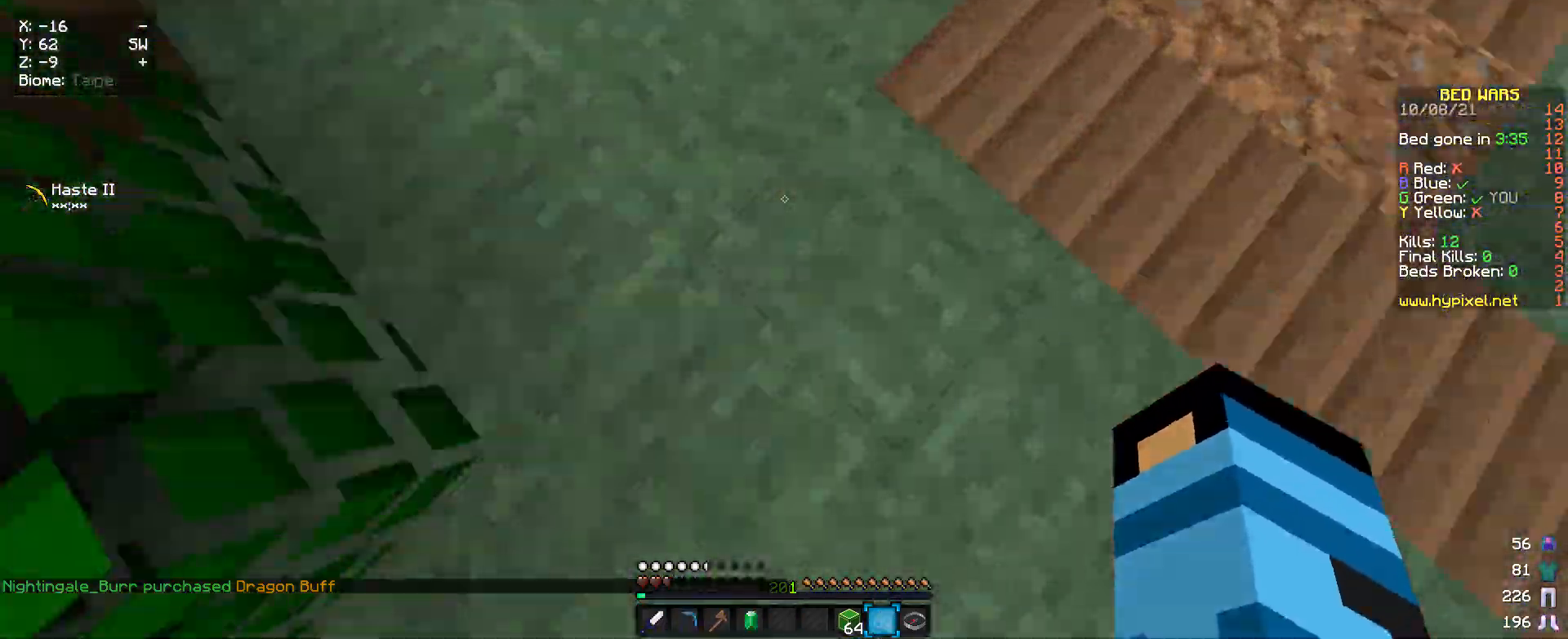
{"keys": ["w"], "mouse": [], "events": []}
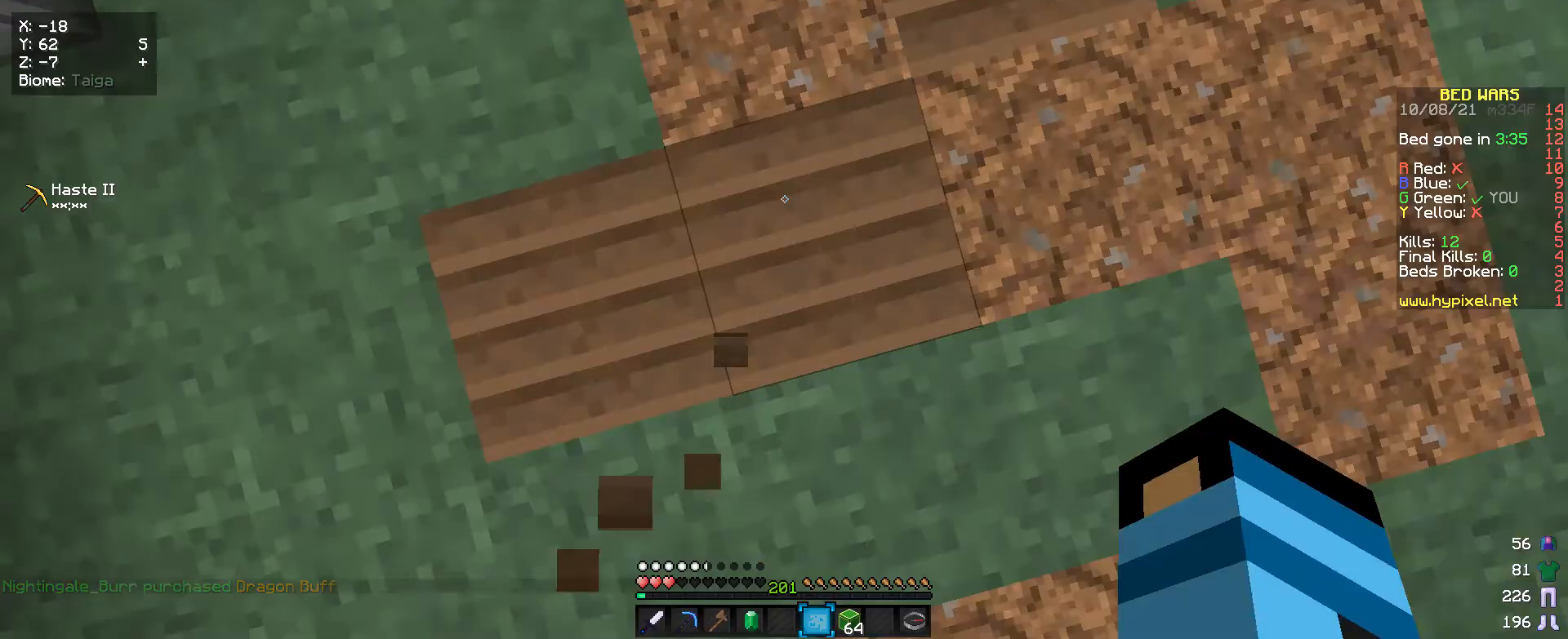
{"keys": ["w"], "mouse": [], "events": [[67, "mouse_right", "down"], [167, "mouse_right", "up"]]}
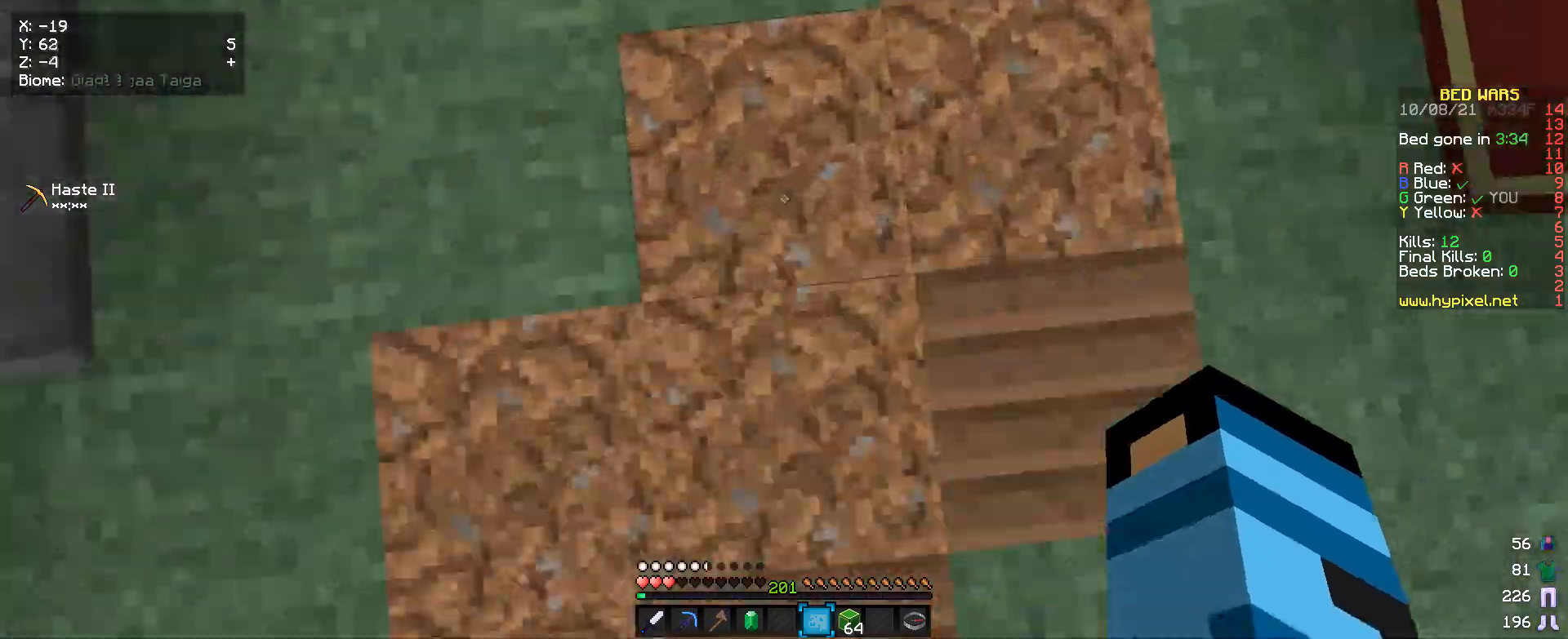
{"keys": ["w"], "mouse": ["right"], "events": [[500, "mouse_right", "down"]]}
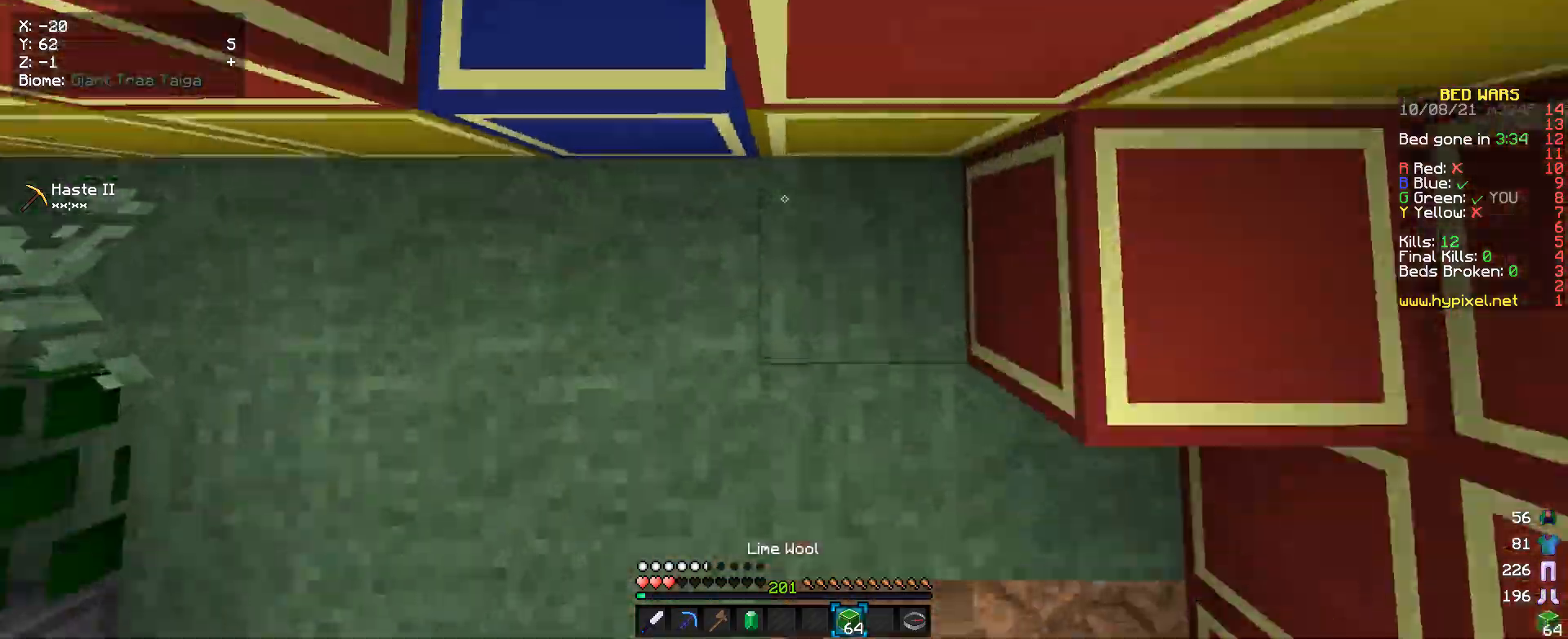
{"keys": ["a", "w"], "mouse": ["right"], "events": [[367, "mouse_right", "up"], [433, "mouse_right", "down"], [500, "a", "down"]]}
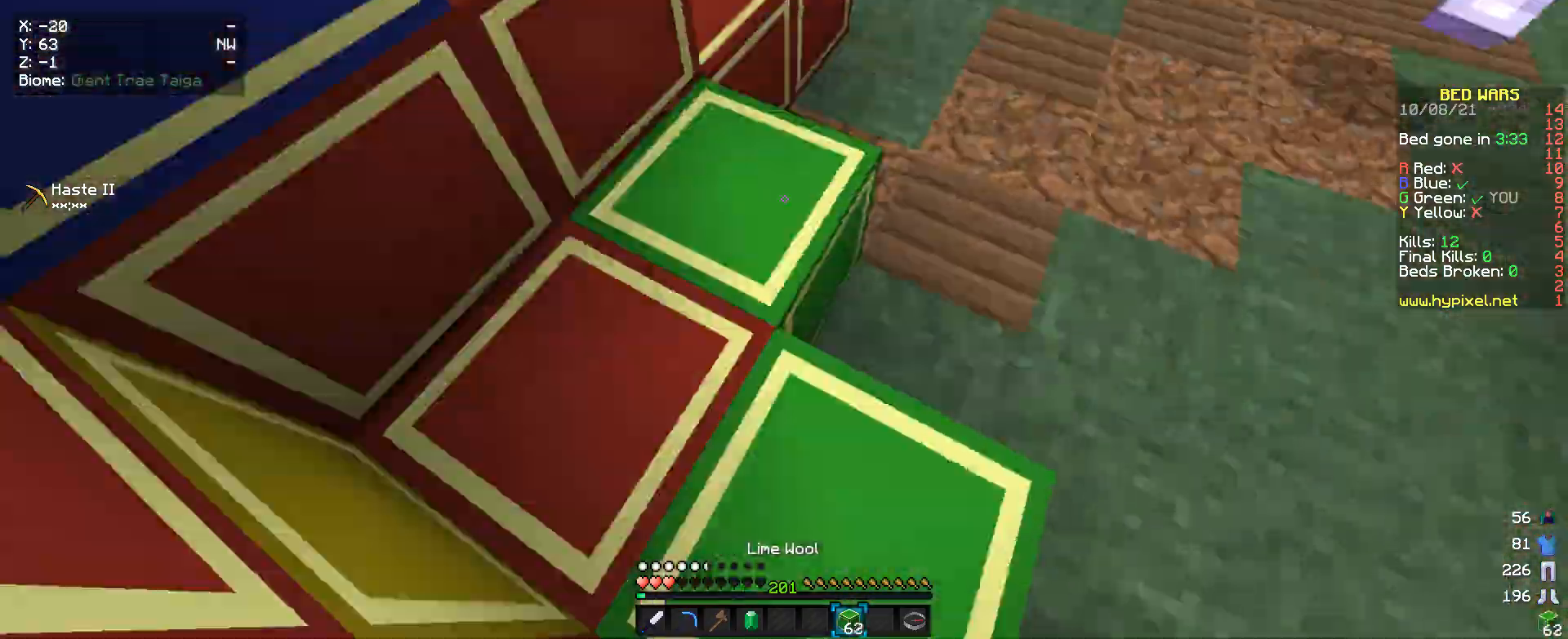
{"keys": ["s"], "mouse": ["right"], "events": [[33, "w", "up"], [133, "s", "down"], [300, "a", "up"]]}
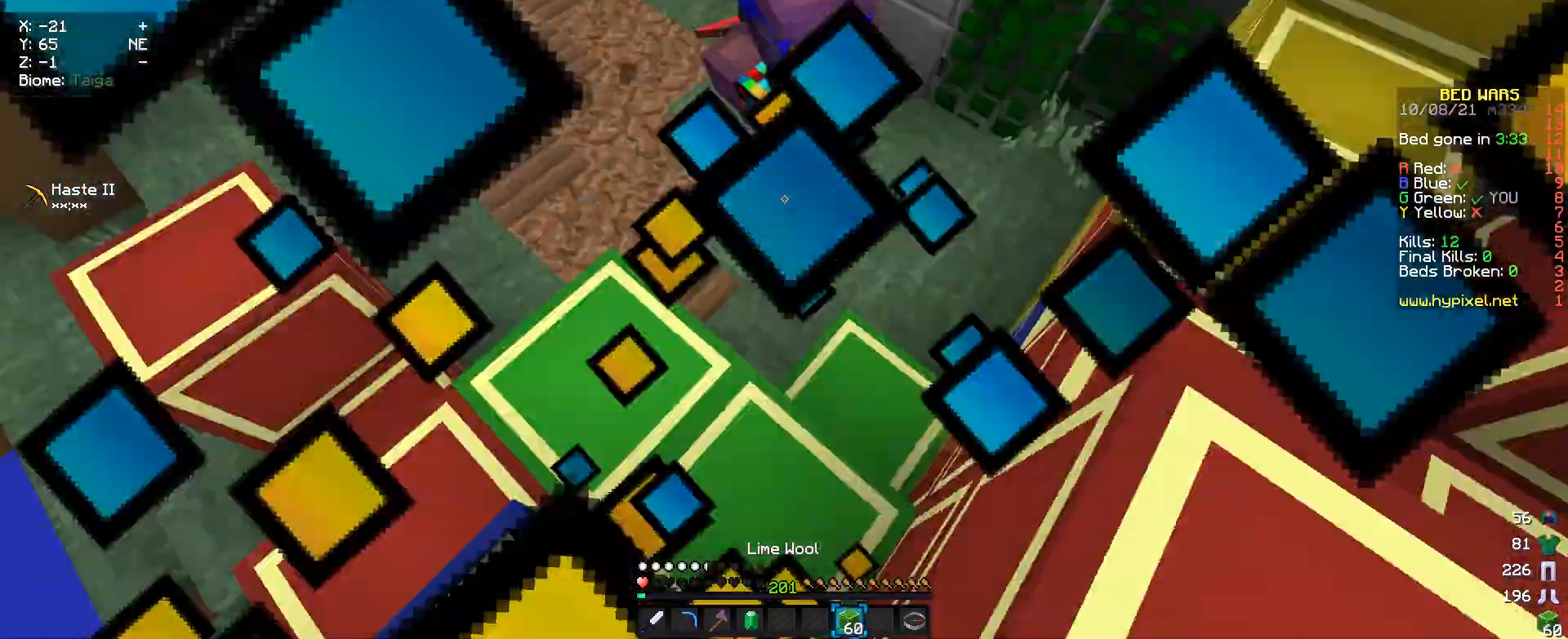
{"keys": ["s"], "mouse": ["right"], "events": []}
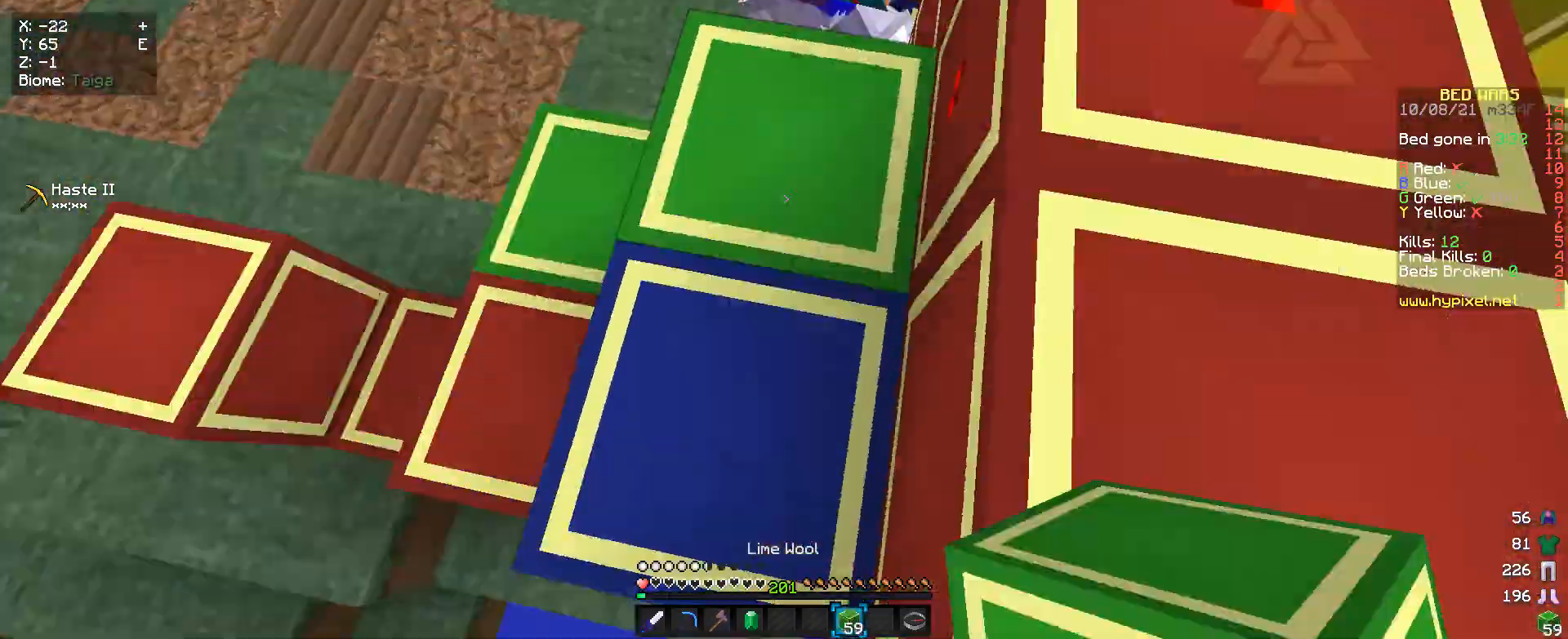
{"keys": ["d"], "mouse": ["right"], "events": [[100, "s", "up"], [200, "d", "down"]]}
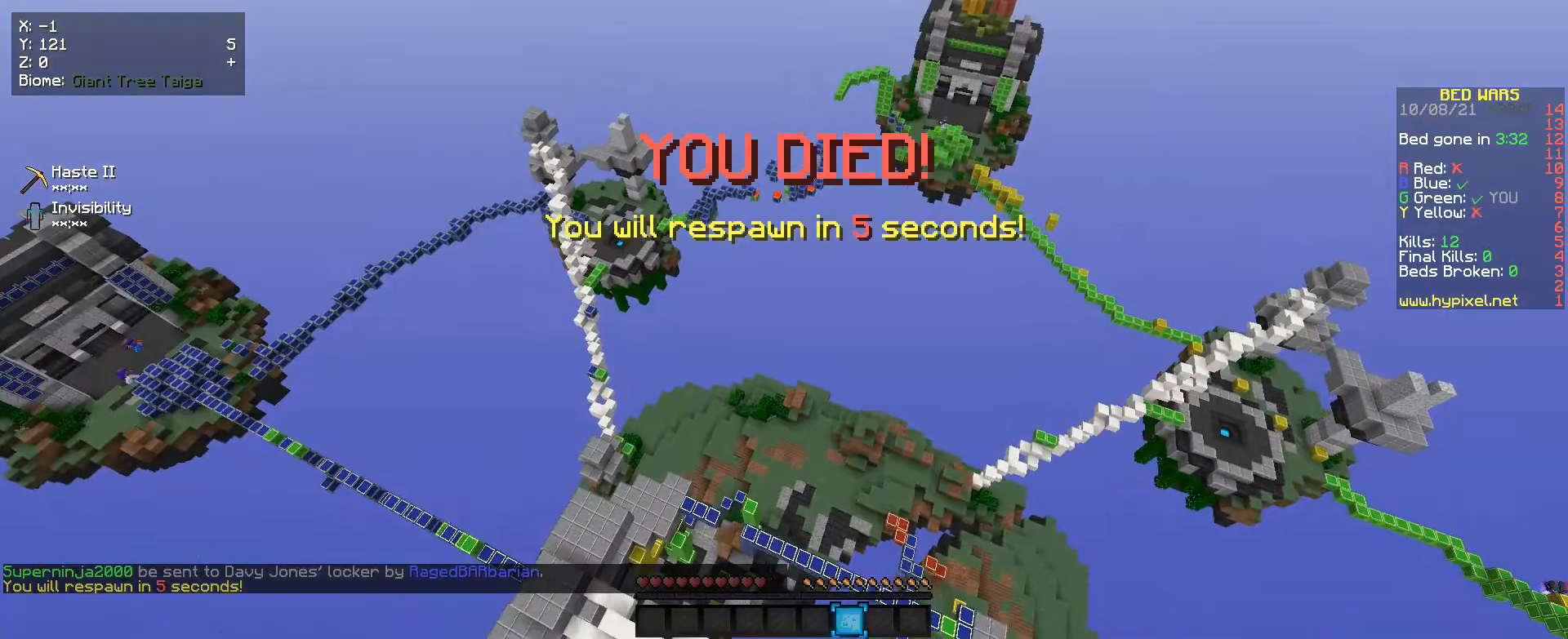
{"keys": ["w"], "mouse": [], "events": [[67, "mouse_right", "up"], [133, "d", "up"], [267, "w", "down"]]}
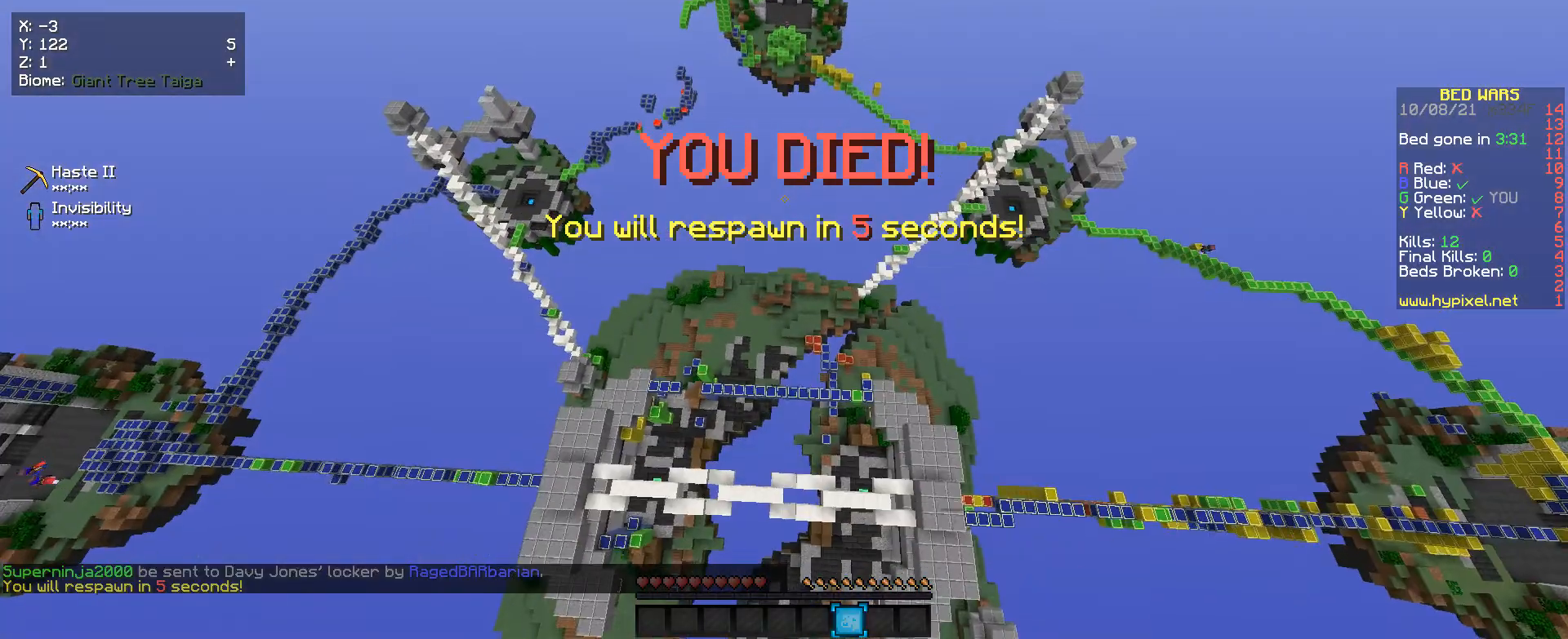
{"keys": [], "mouse": [], "events": [[200, "w", "up"]]}
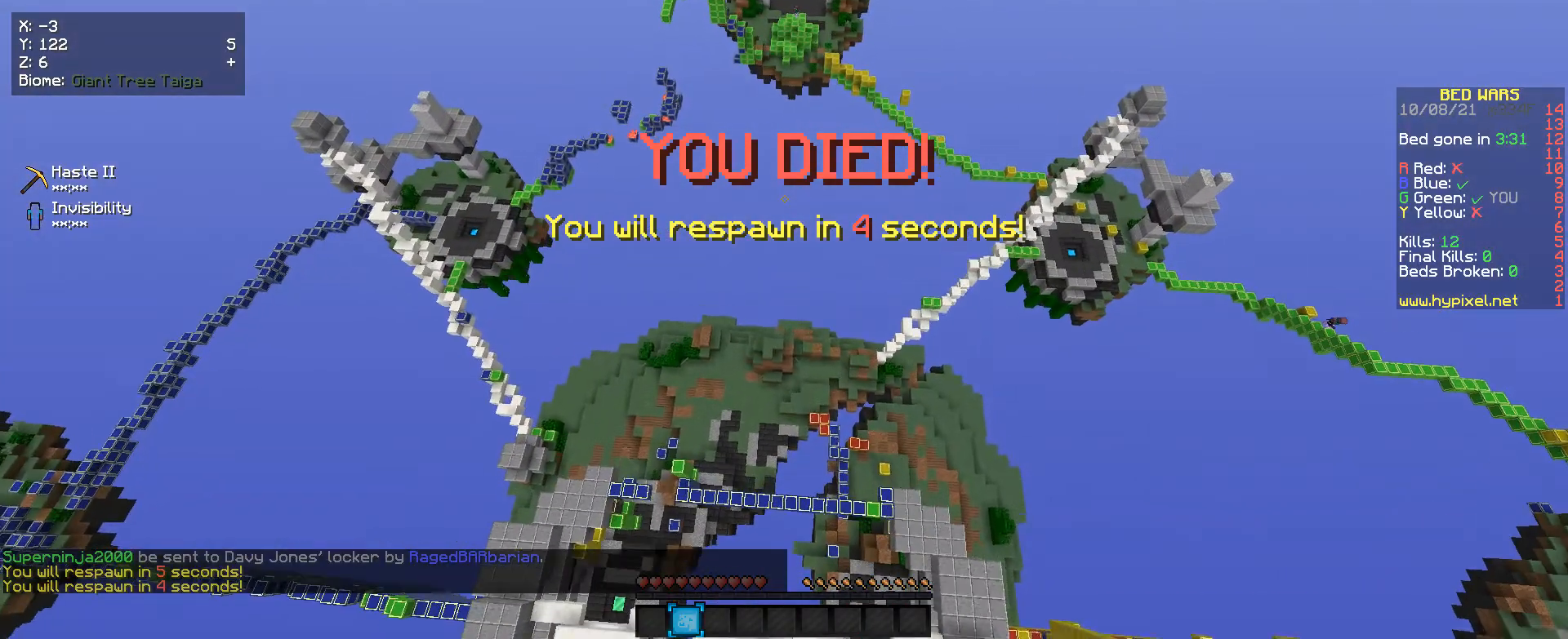
{"keys": [], "mouse": [], "events": []}
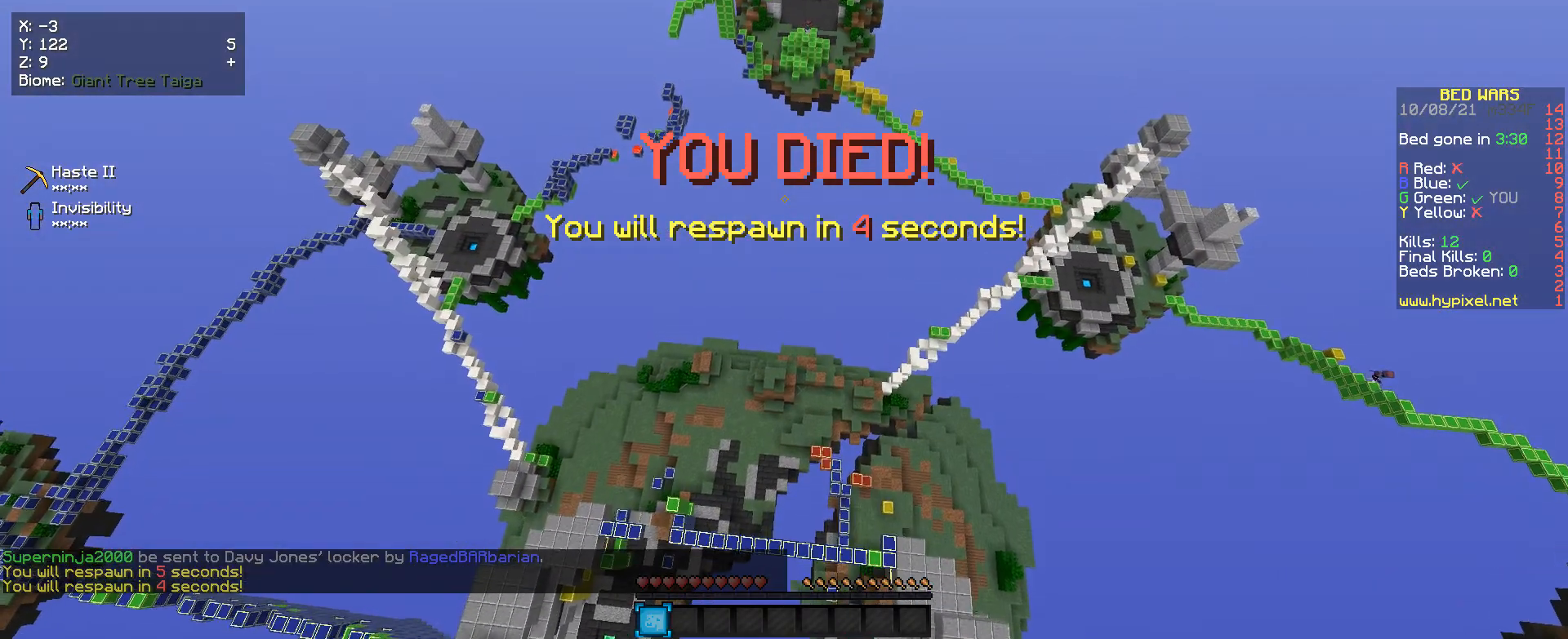
{"keys": [], "mouse": [], "events": []}
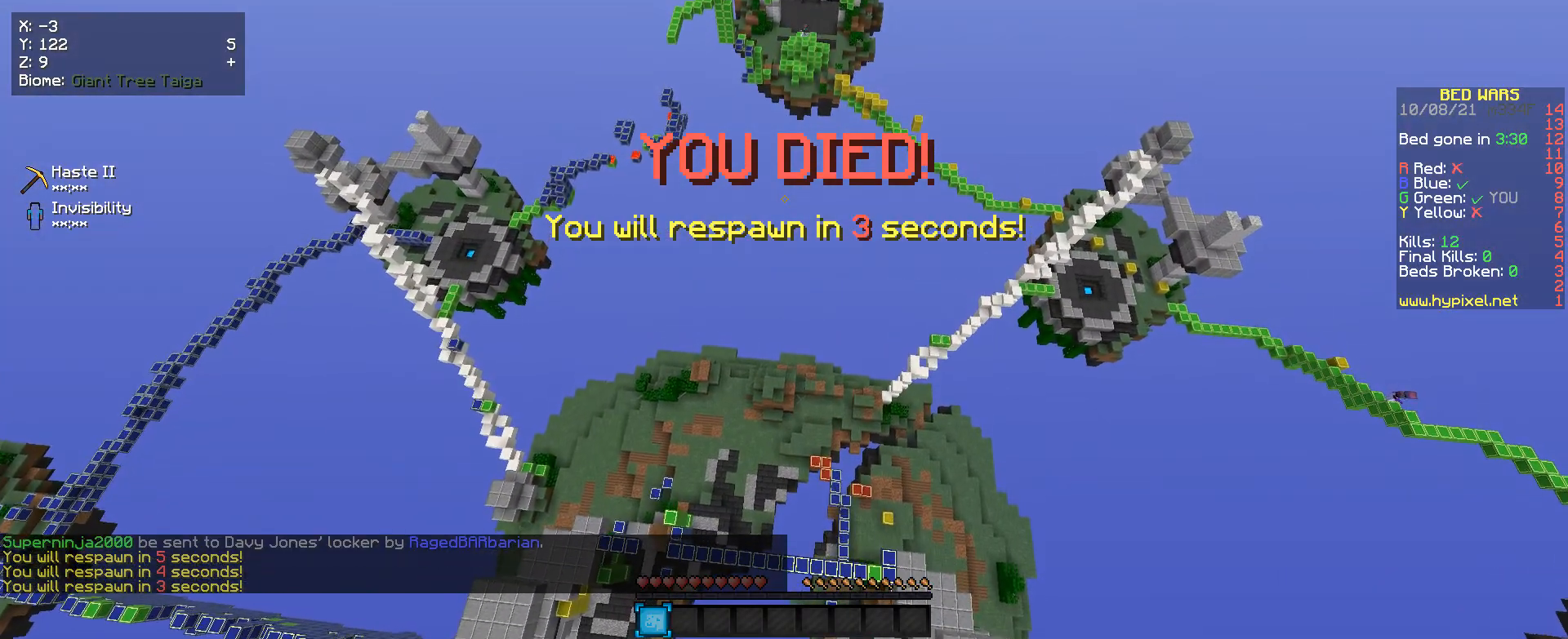
{"keys": [], "mouse": [], "events": []}
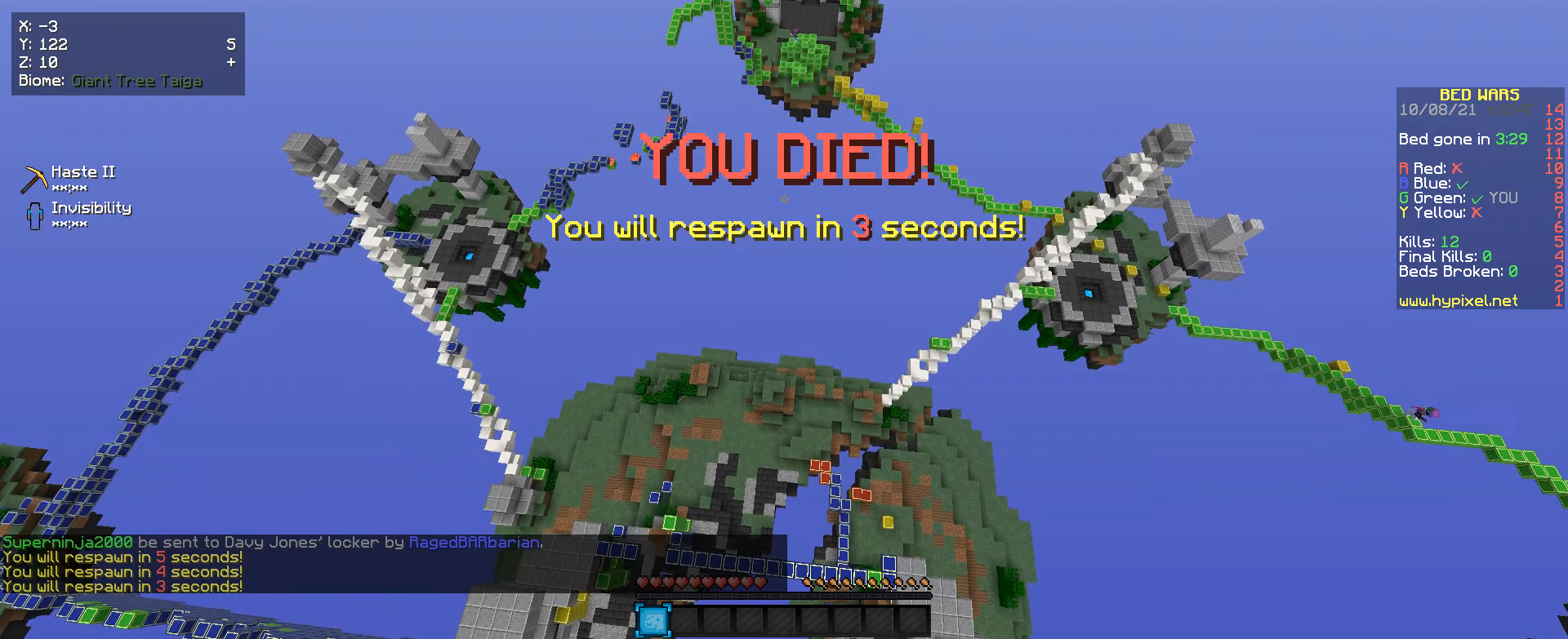
{"keys": [], "mouse": [], "events": []}
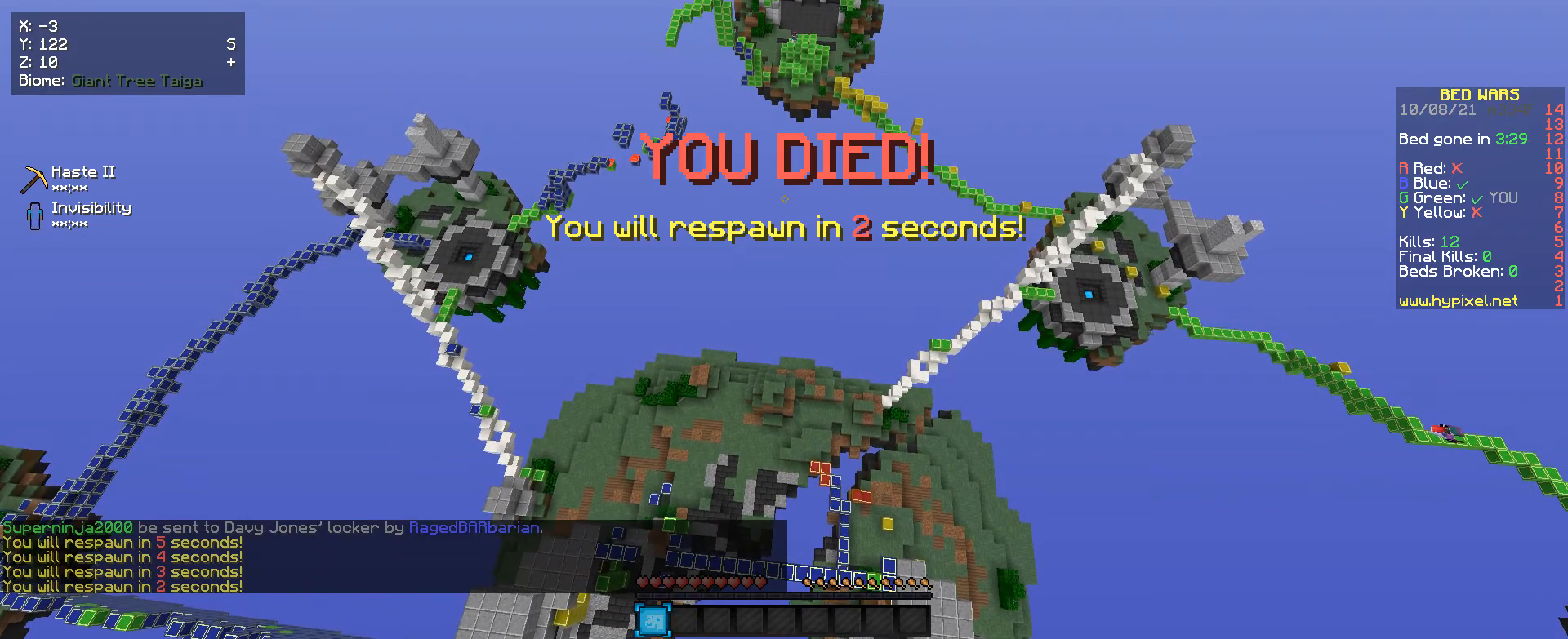
{"keys": [], "mouse": [], "events": []}
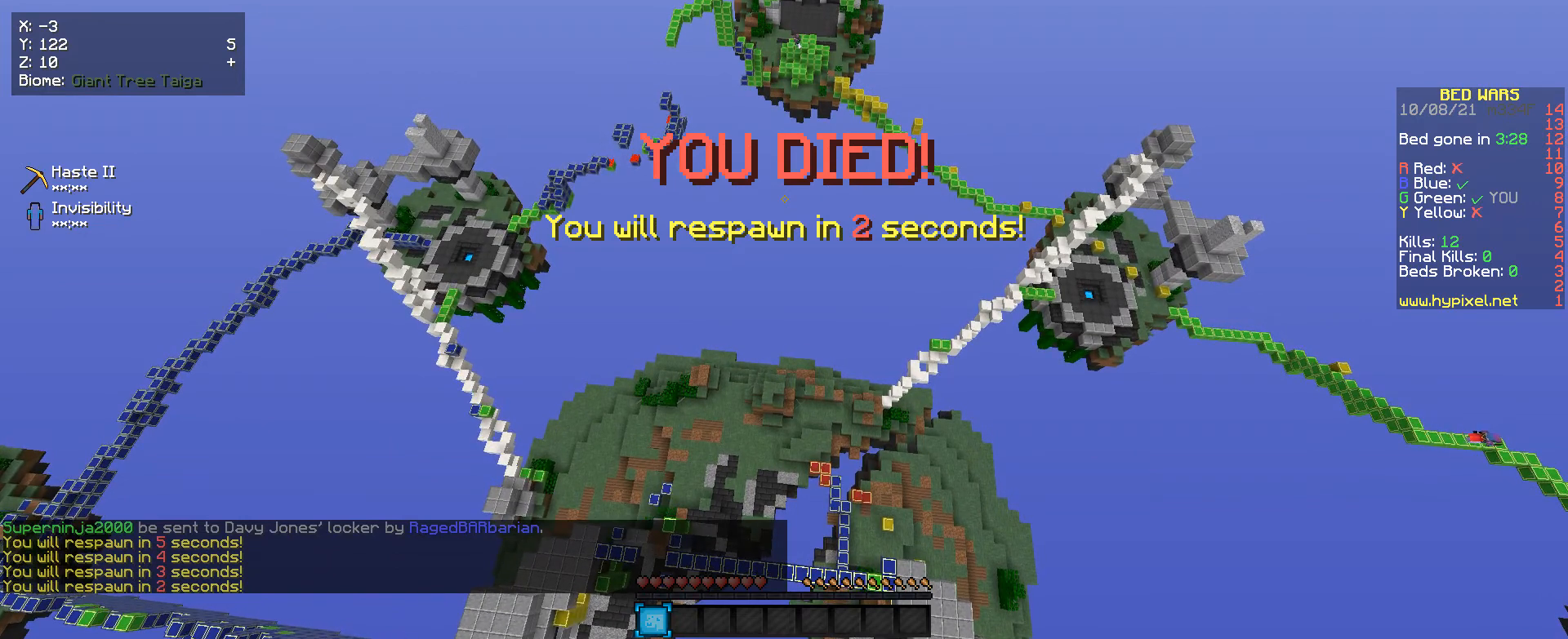
{"keys": [], "mouse": [], "events": []}
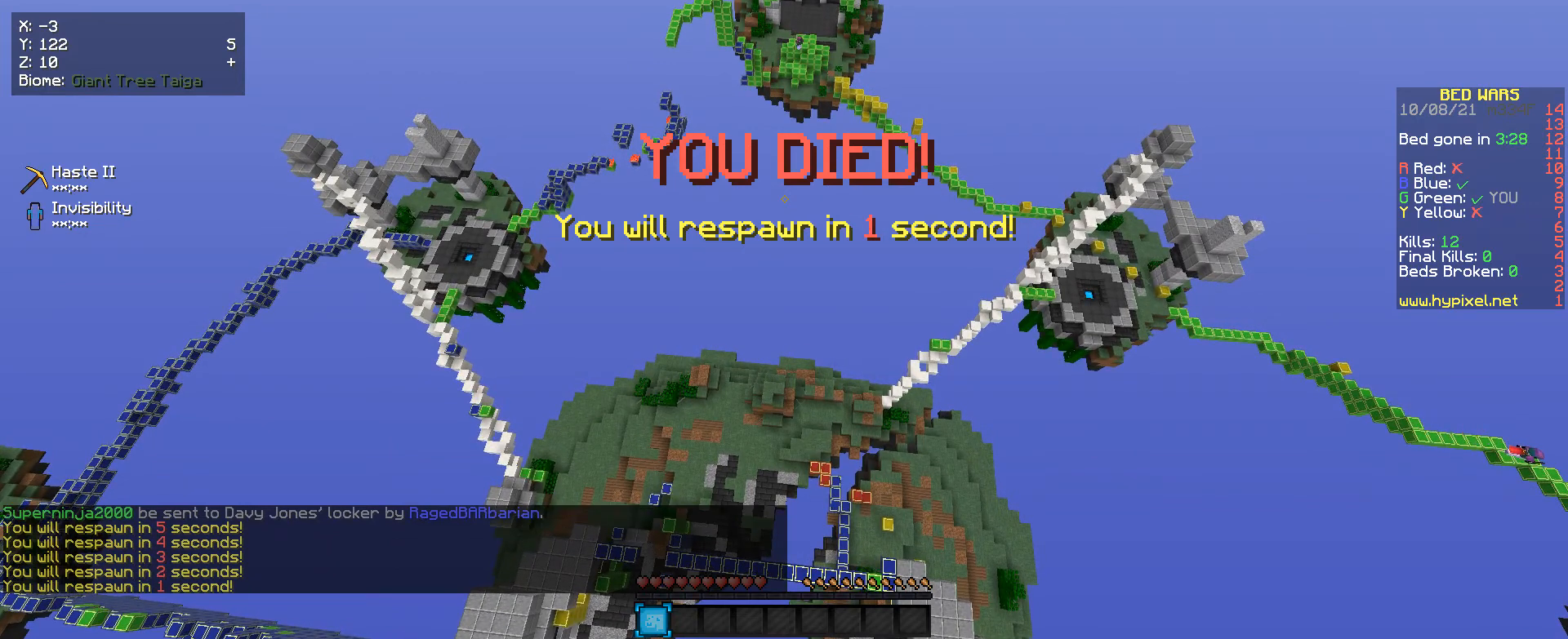
{"keys": [], "mouse": [], "events": []}
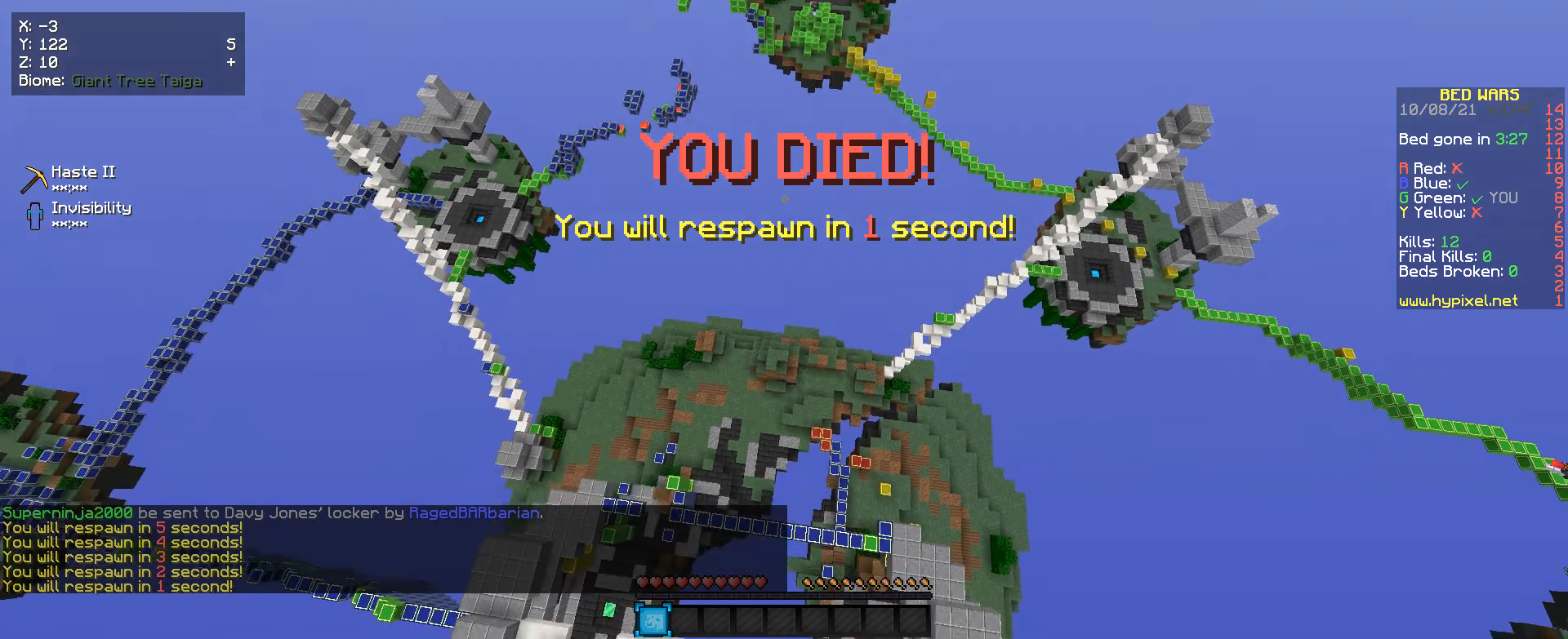
{"keys": [], "mouse": [], "events": []}
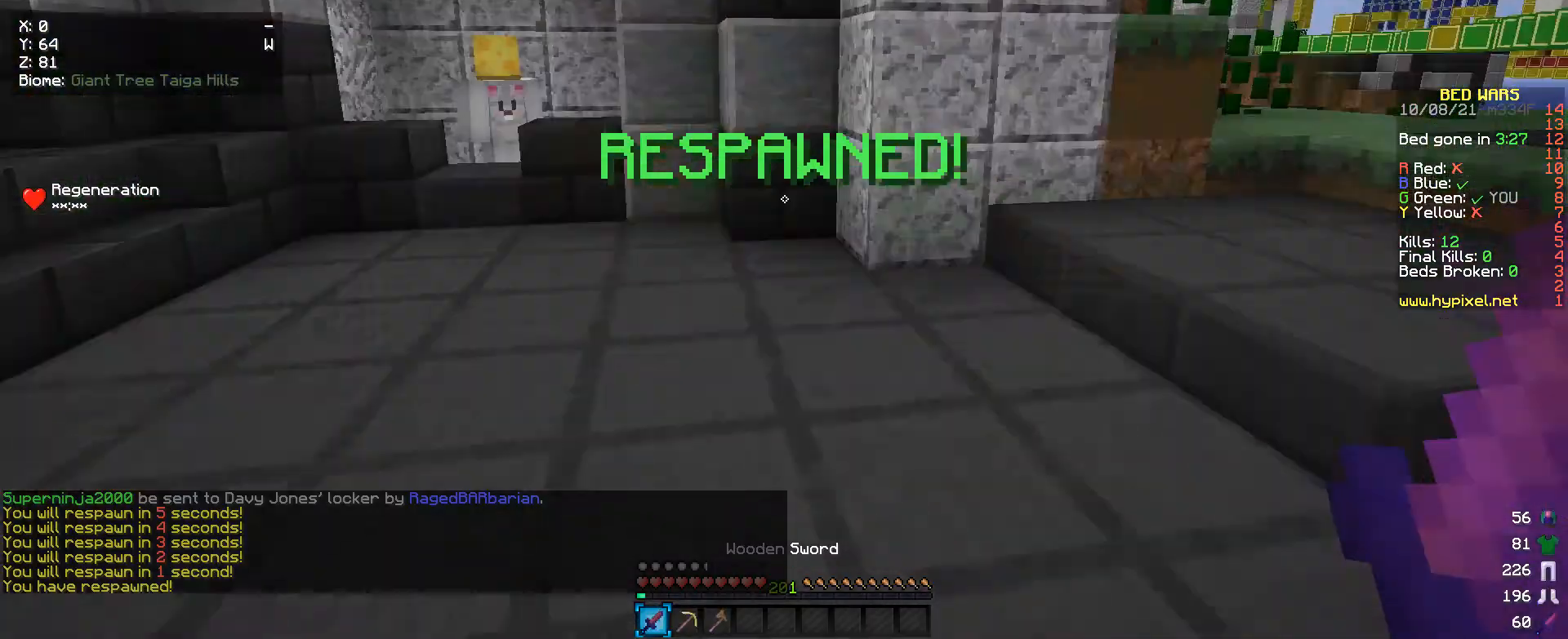
{"keys": ["w"], "mouse": [], "events": [[267, "w", "down"]]}
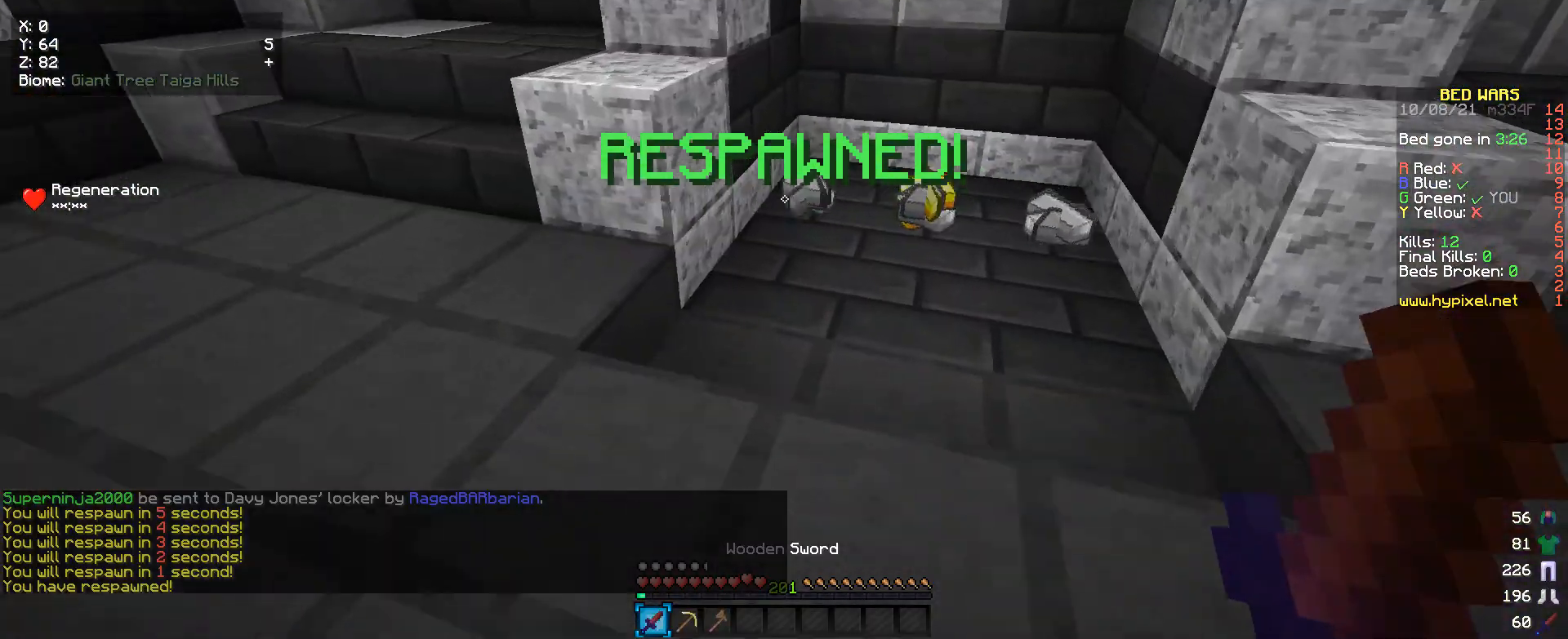
{"keys": ["w"], "mouse": [], "events": []}
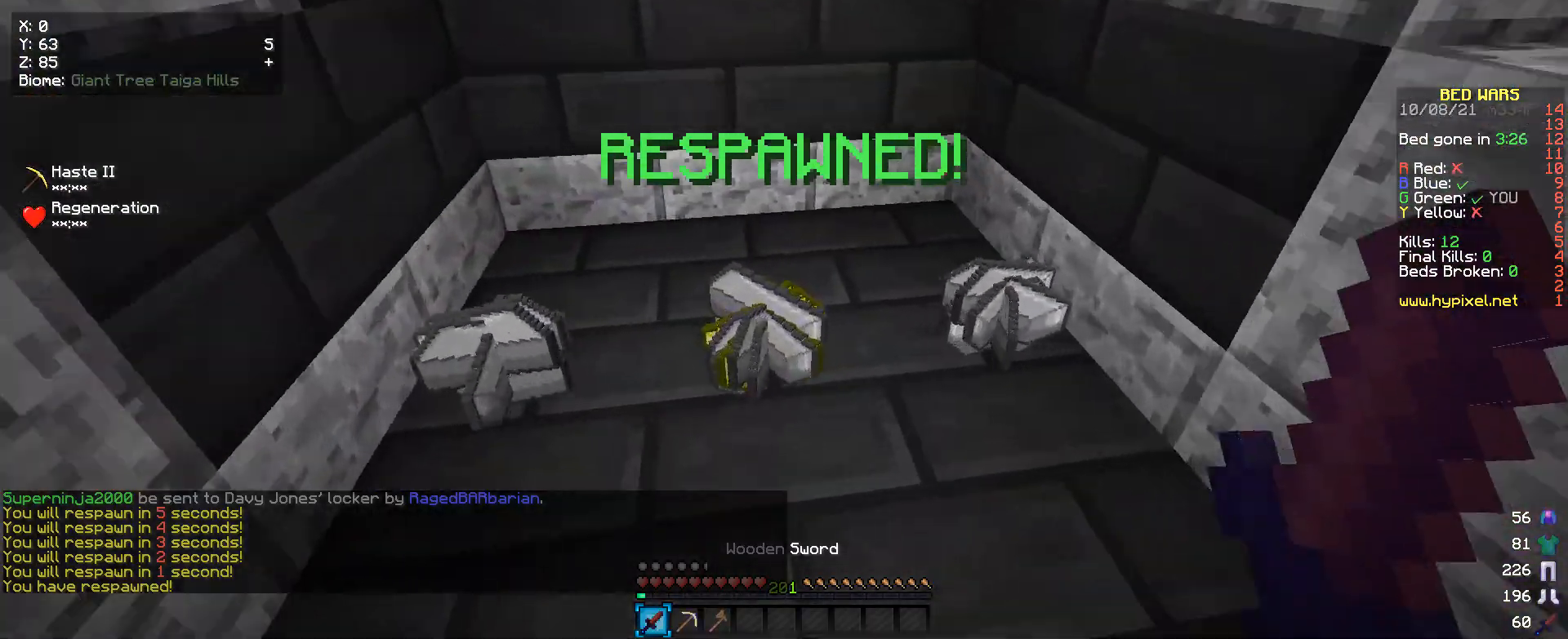
{"keys": ["s"], "mouse": [], "events": [[300, "w", "up"], [400, "s", "down"]]}
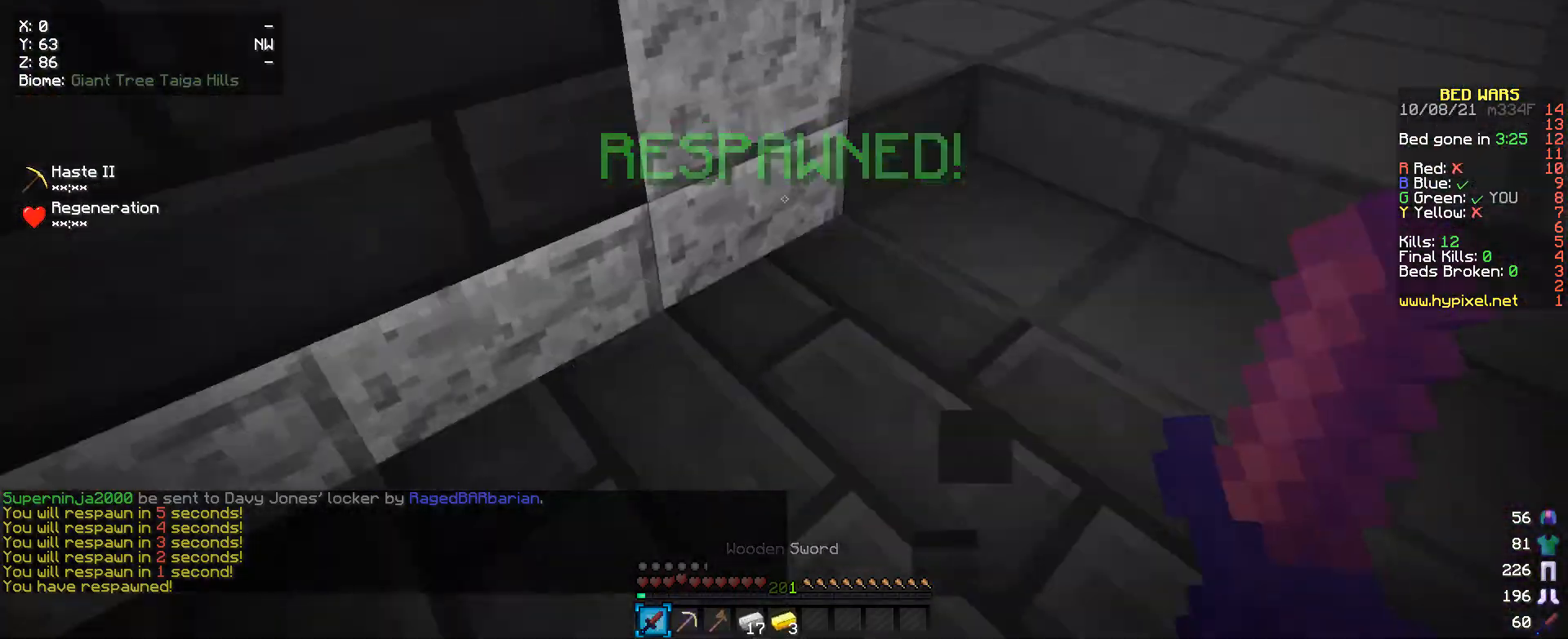
{"keys": ["w"], "mouse": [], "events": [[33, "s", "up"], [167, "w", "down"]]}
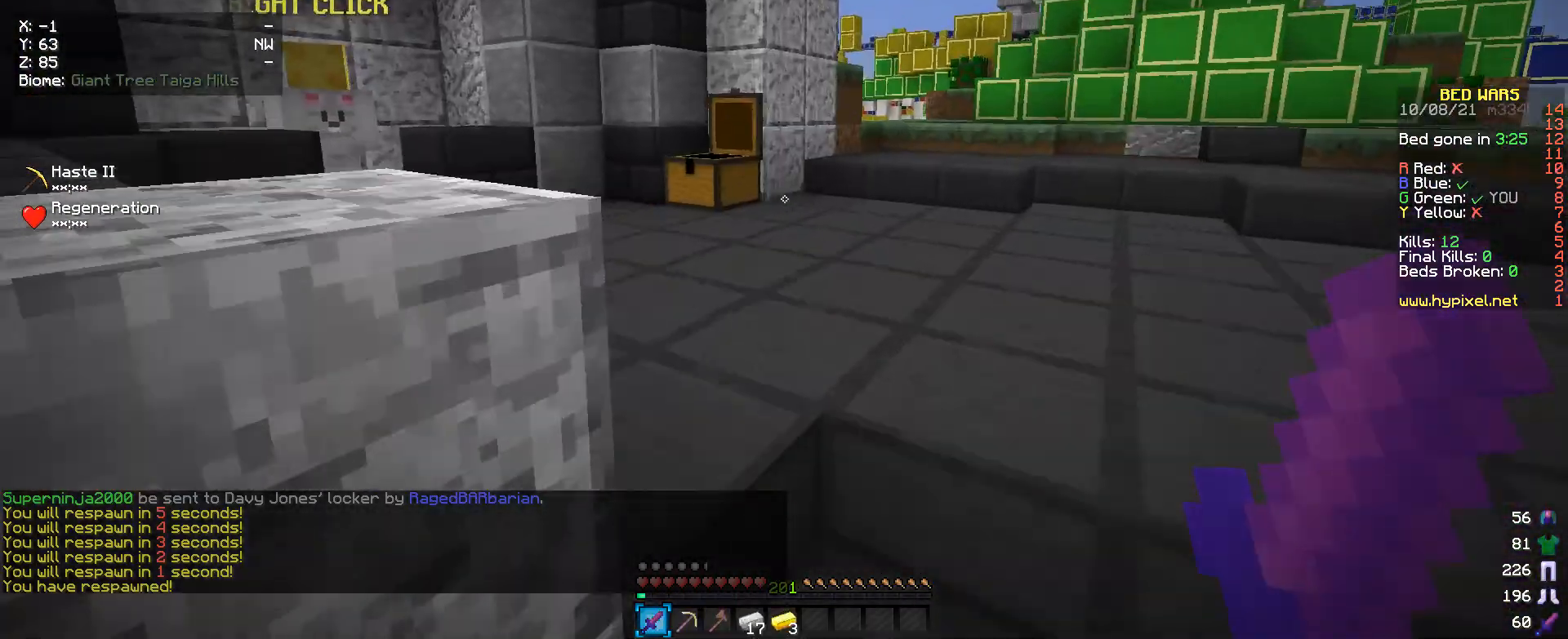
{"keys": ["w"], "mouse": [], "events": []}